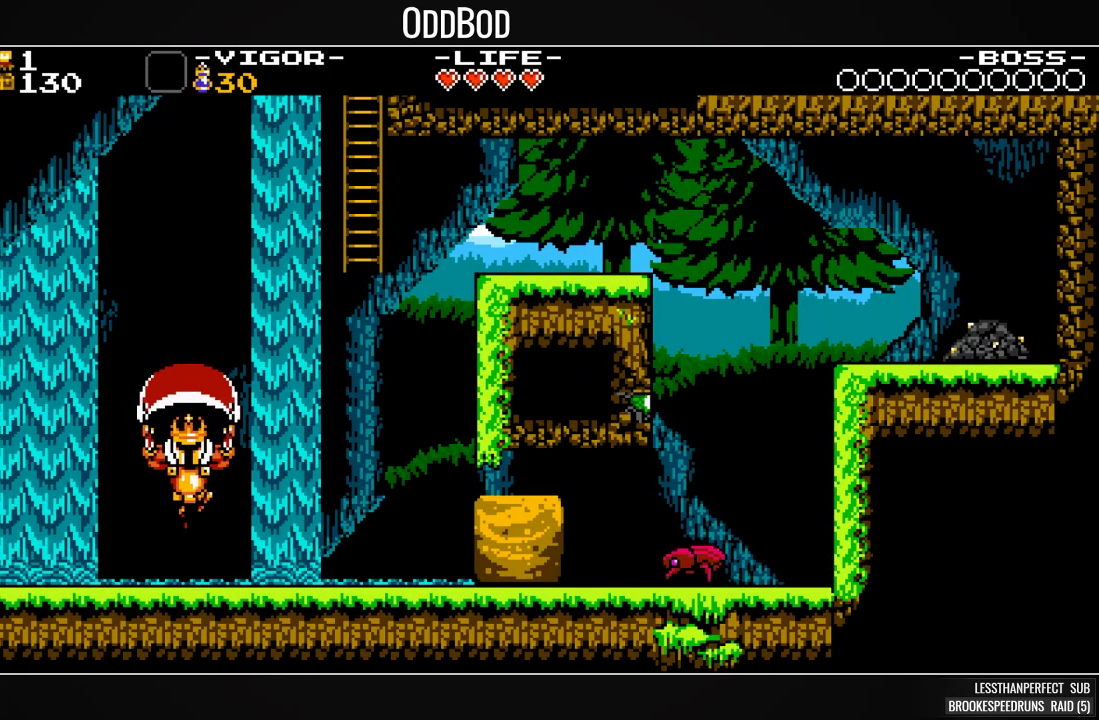
Gameplay with a controller (PlayStation layout); each line is a JSON object with the inputs held at the frame after it. "events" lists button and stick changes between this image and that frame as [ms after this image, input, new state], when the widget could be followed in between. Not read: L3 left_stick.
{"buttons": ["DPAD_RIGHT"], "right_stick": "center", "events": []}
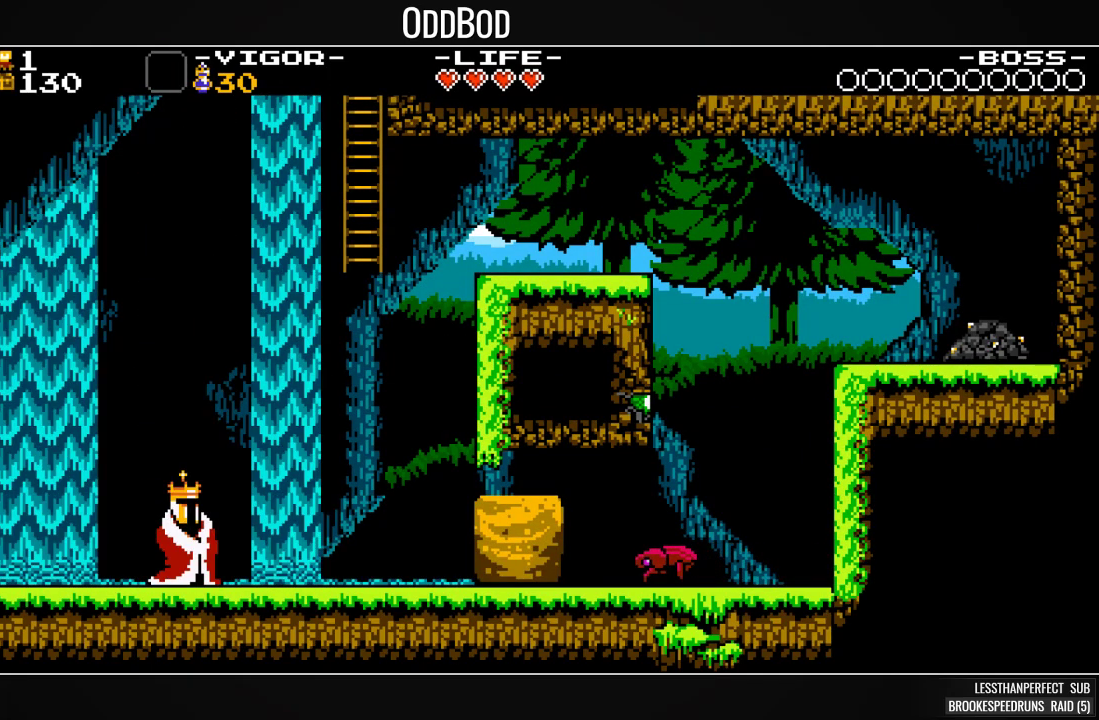
{"buttons": ["DPAD_RIGHT"], "right_stick": "center", "events": []}
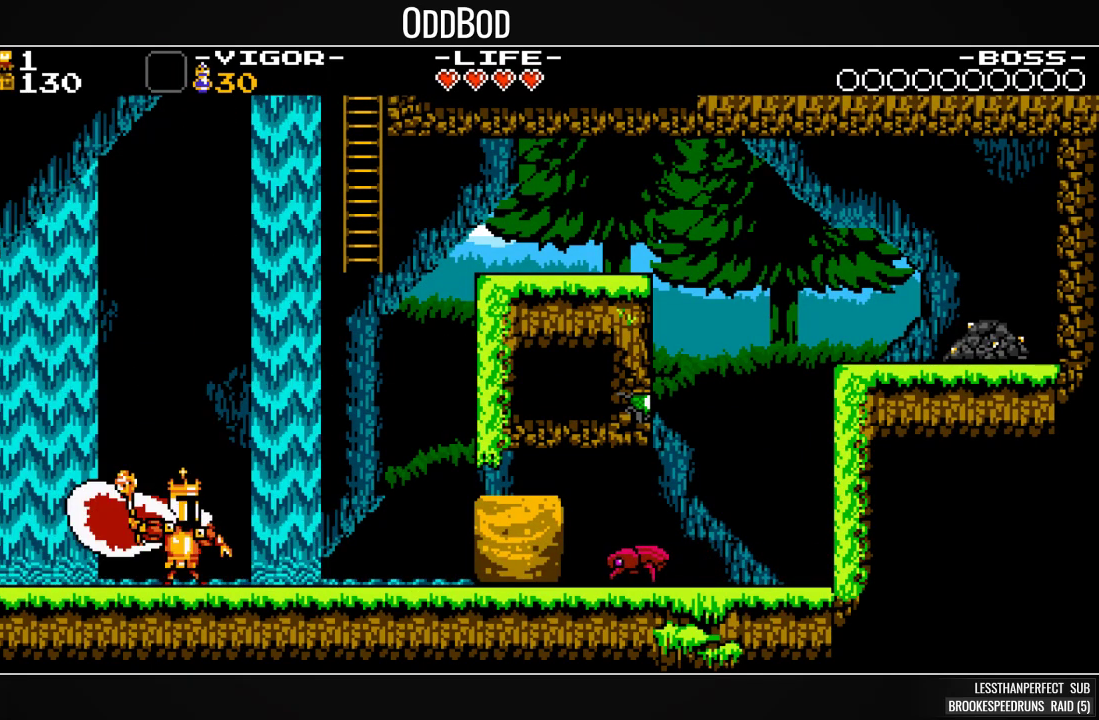
{"buttons": ["DPAD_RIGHT"], "right_stick": "center", "events": [[367, "SQUARE", "down"], [500, "SQUARE", "up"]]}
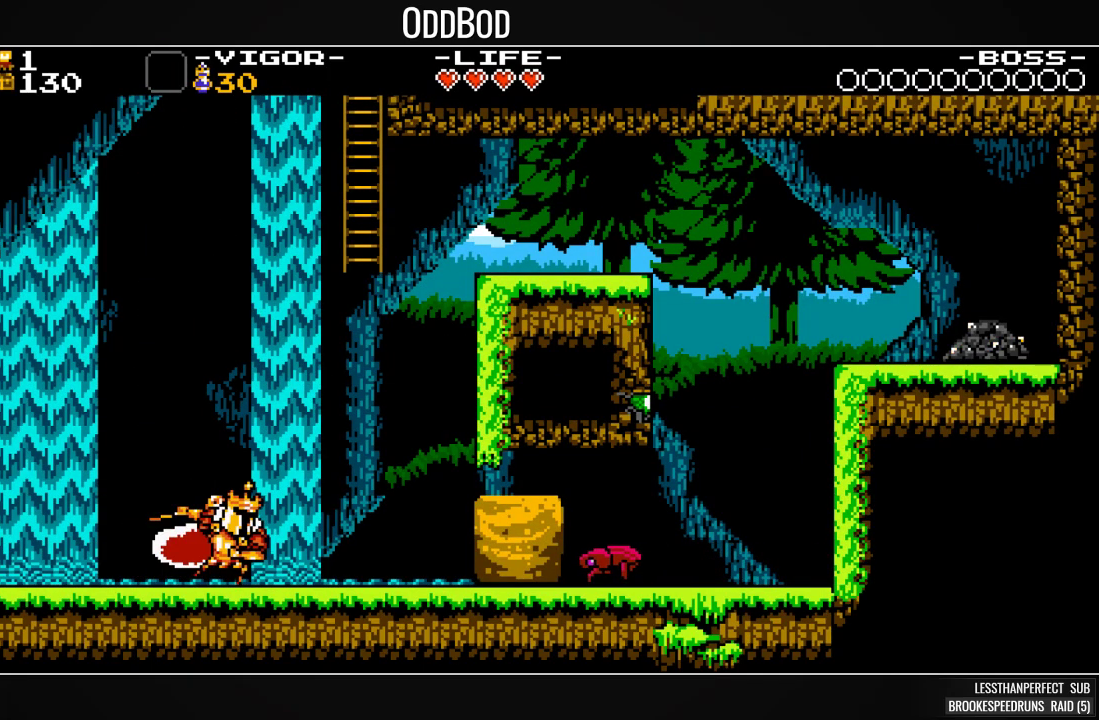
{"buttons": ["SQUARE", "DPAD_RIGHT"], "right_stick": "center", "events": [[100, "CROSS", "down"], [133, "SQUARE", "down"], [233, "CROSS", "up"], [267, "SQUARE", "up"], [400, "SQUARE", "down"]]}
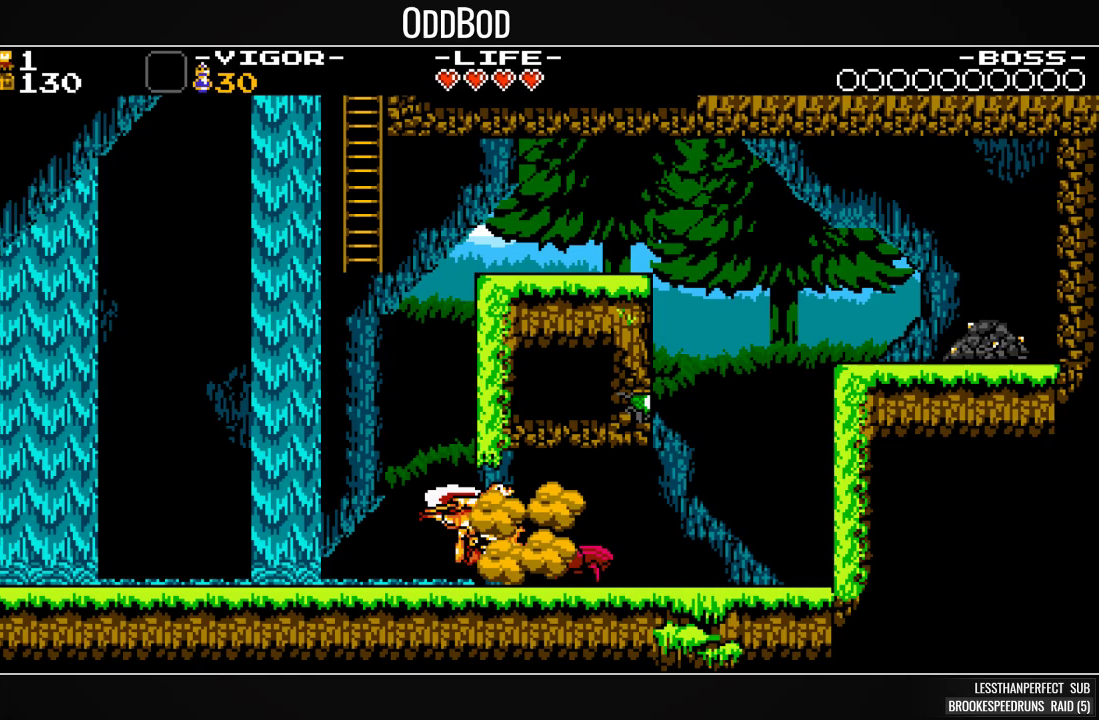
{"buttons": ["CROSS", "DPAD_RIGHT"], "right_stick": "center", "events": [[67, "SQUARE", "up"], [267, "SQUARE", "down"], [400, "SQUARE", "up"], [500, "CROSS", "down"]]}
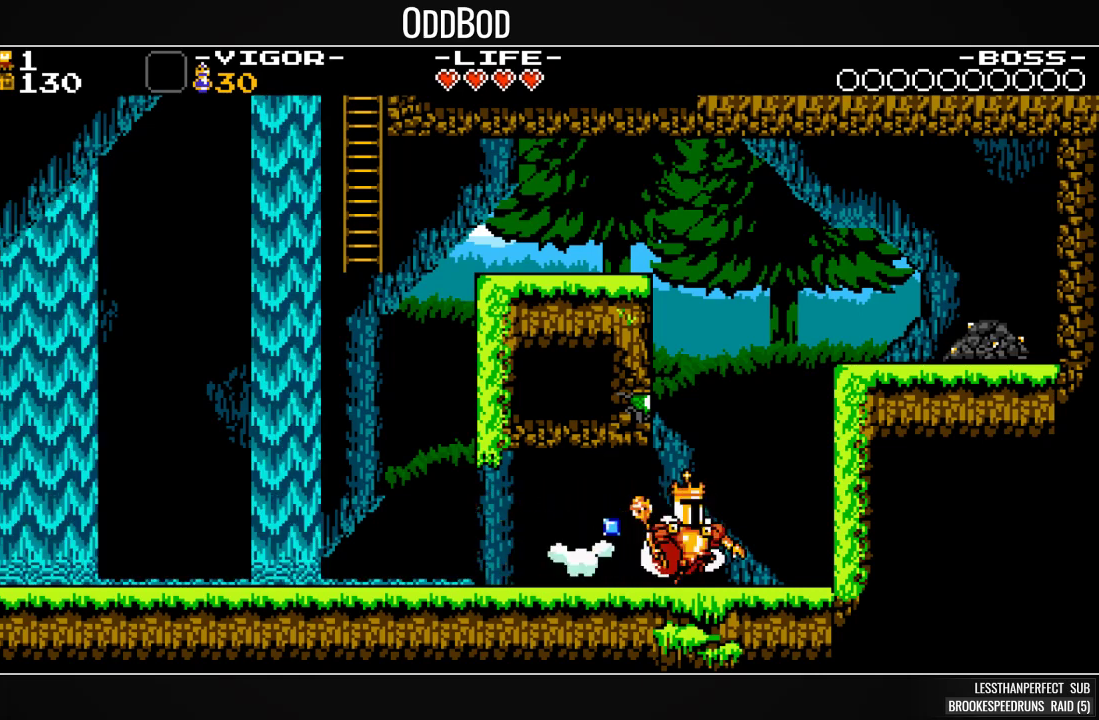
{"buttons": ["DPAD_RIGHT"], "right_stick": "center", "events": [[33, "DPAD_RIGHT", "up"], [167, "DPAD_LEFT", "down"], [233, "SQUARE", "down"], [367, "CROSS", "up"], [400, "DPAD_LEFT", "up"], [400, "SQUARE", "up"], [467, "DPAD_RIGHT", "down"]]}
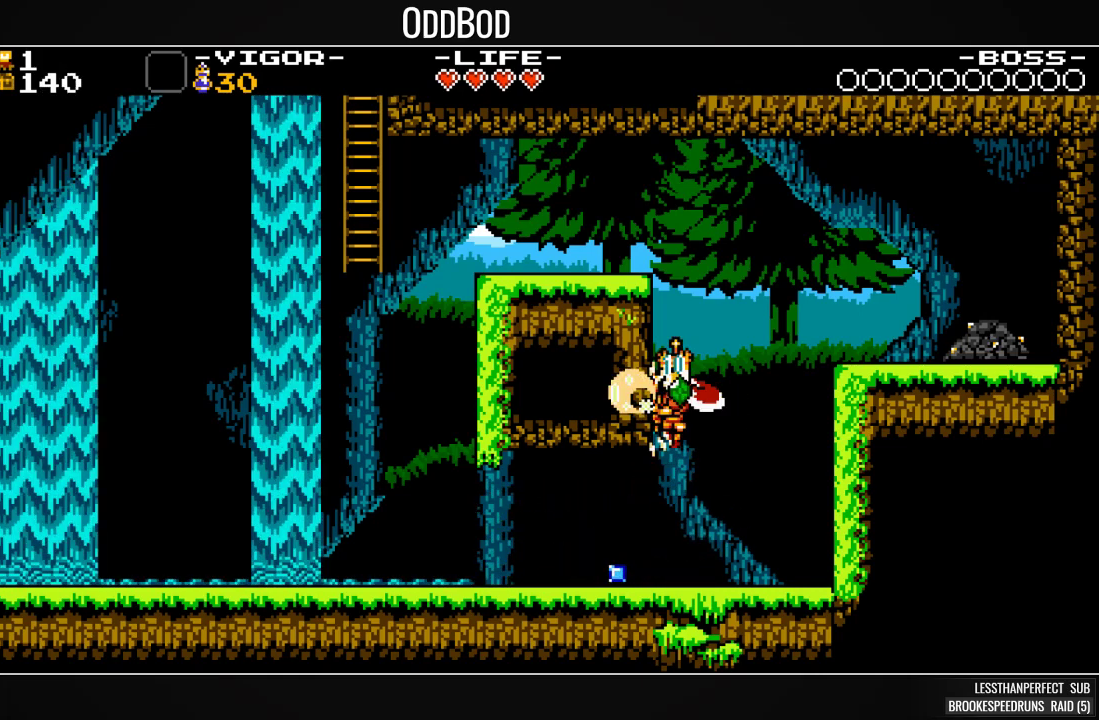
{"buttons": ["DPAD_RIGHT"], "right_stick": "center", "events": []}
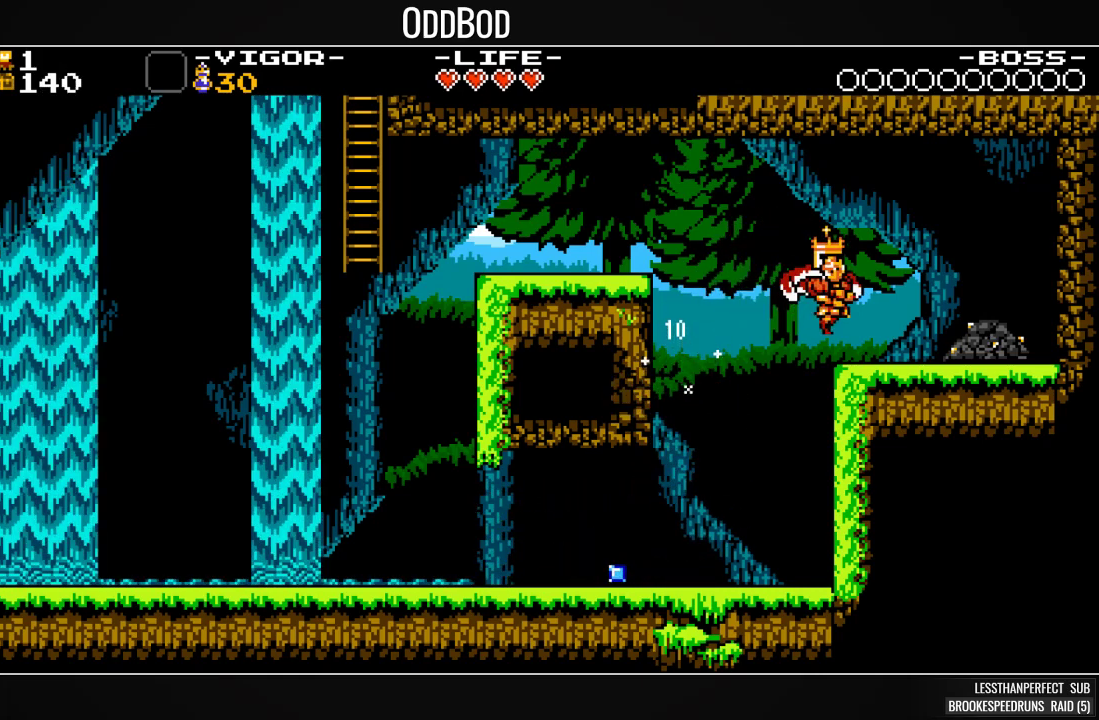
{"buttons": ["SQUARE", "DPAD_LEFT"], "right_stick": "center", "events": [[100, "DPAD_RIGHT", "up"], [133, "CROSS", "down"], [167, "DPAD_LEFT", "down"], [367, "SQUARE", "down"], [433, "CROSS", "up"]]}
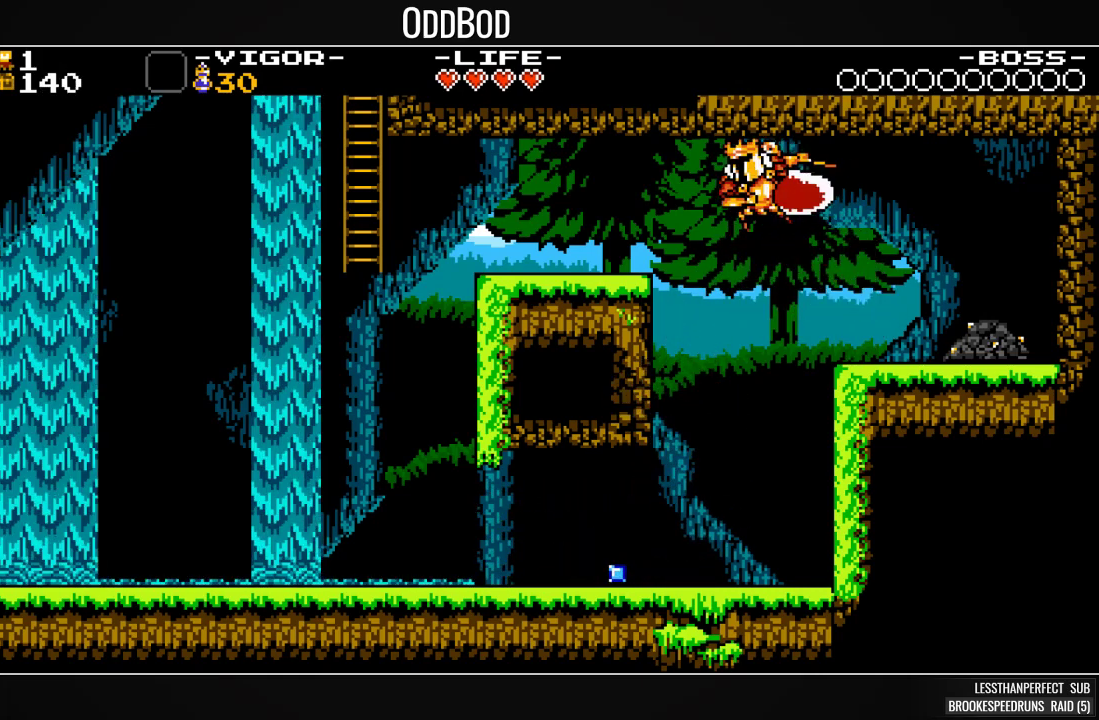
{"buttons": ["CROSS", "DPAD_LEFT"], "right_stick": "center", "events": [[33, "SQUARE", "up"], [67, "SQUARE", "down"], [233, "SQUARE", "up"], [400, "CROSS", "down"]]}
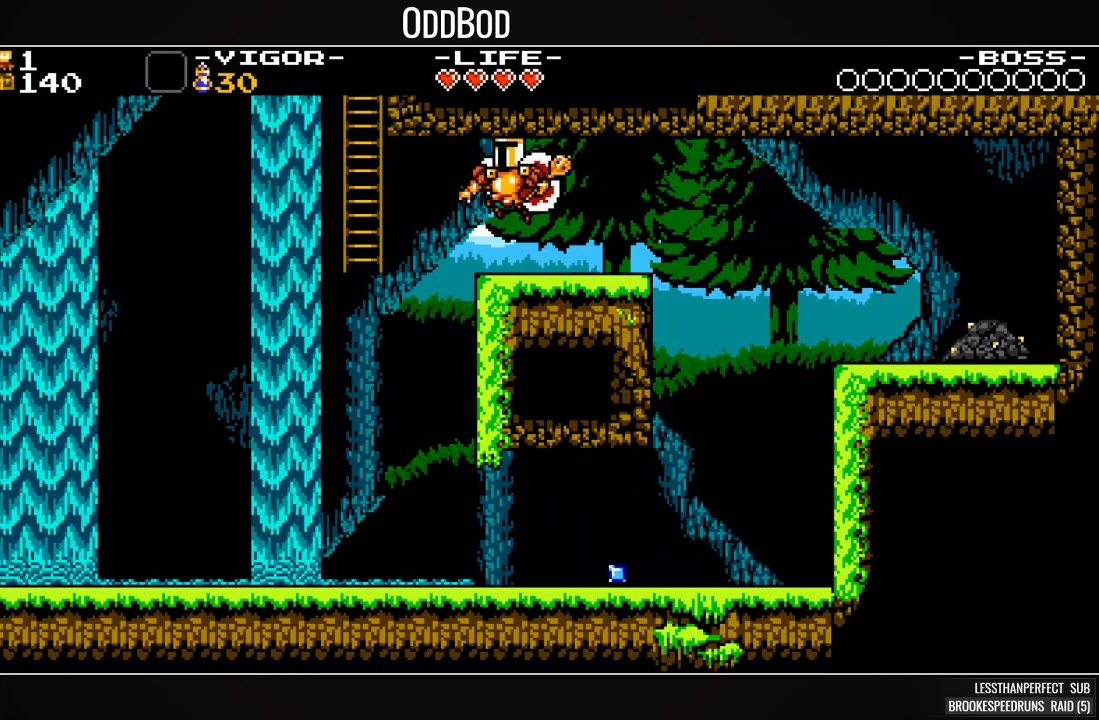
{"buttons": ["DPAD_UP"], "right_stick": "center", "events": [[67, "SQUARE", "down"], [167, "CROSS", "up"], [233, "SQUARE", "up"], [300, "DPAD_LEFT", "up"], [300, "DPAD_UP", "down"]]}
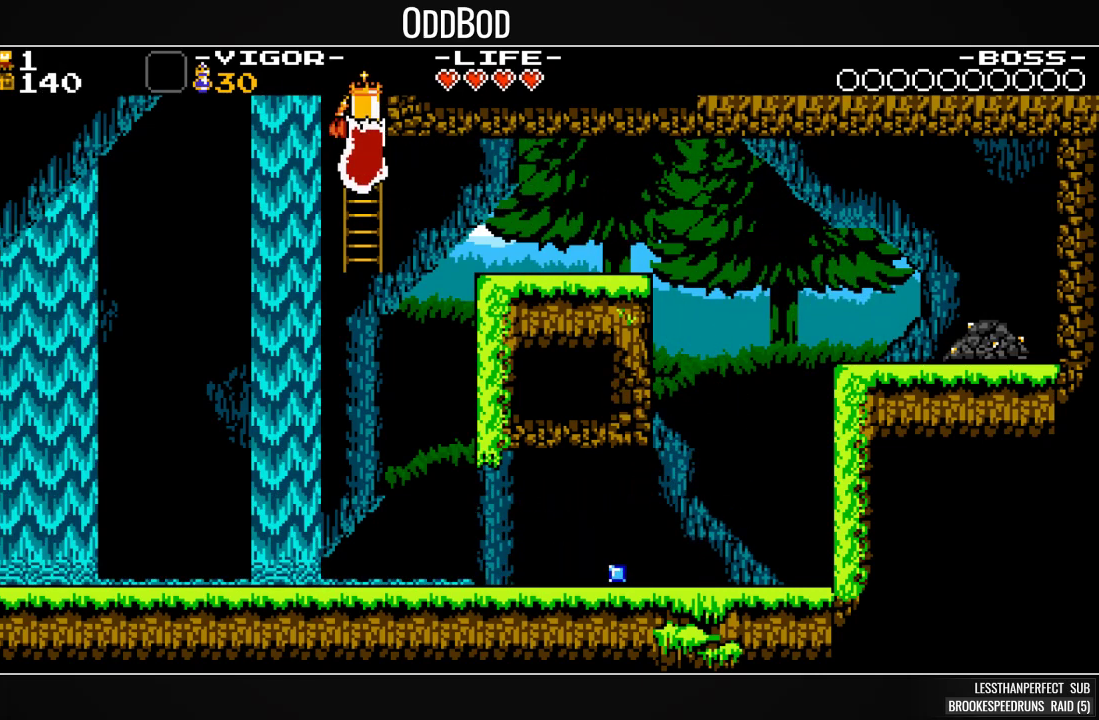
{"buttons": ["DPAD_UP"], "right_stick": "center", "events": [[367, "DPAD_UP", "up"], [500, "DPAD_UP", "down"]]}
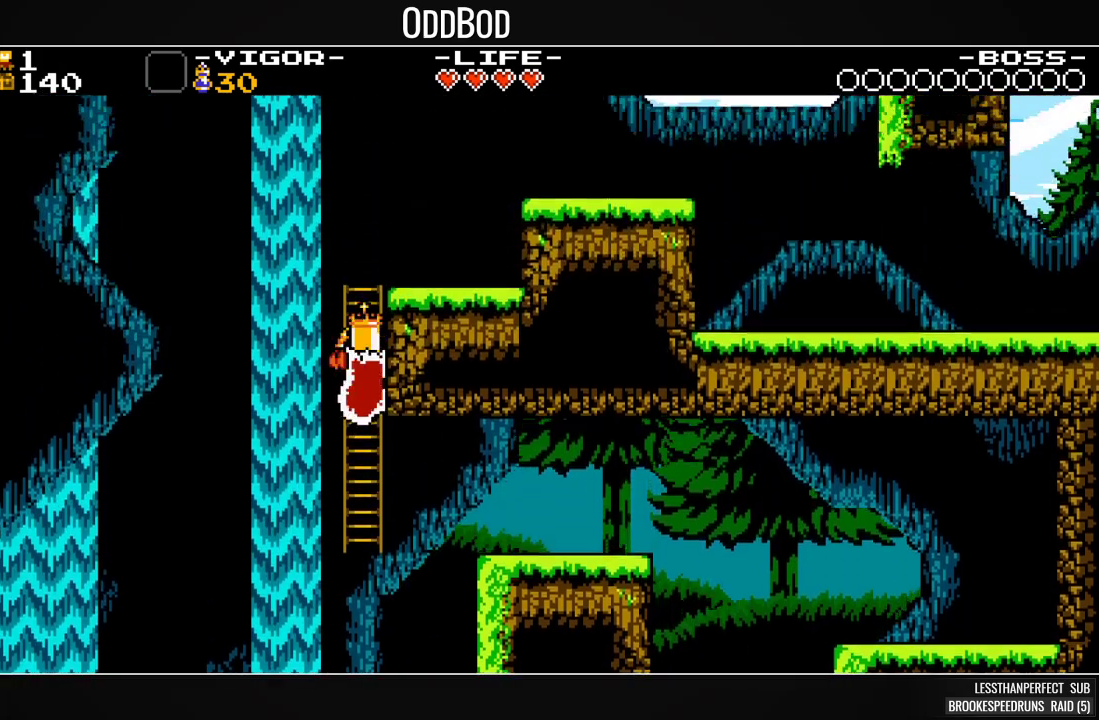
{"buttons": ["DPAD_UP"], "right_stick": "center", "events": []}
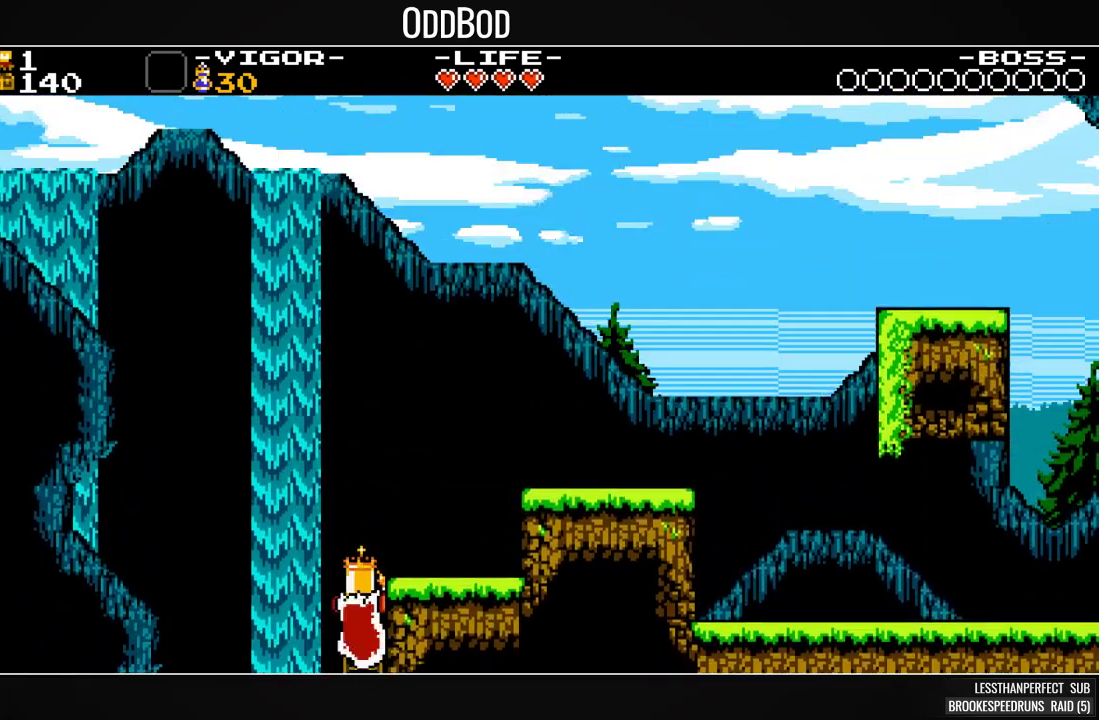
{"buttons": ["CROSS", "SQUARE", "DPAD_LEFT"], "right_stick": "center", "events": [[333, "CROSS", "down"], [400, "DPAD_LEFT", "down"], [433, "DPAD_UP", "up"], [500, "SQUARE", "down"]]}
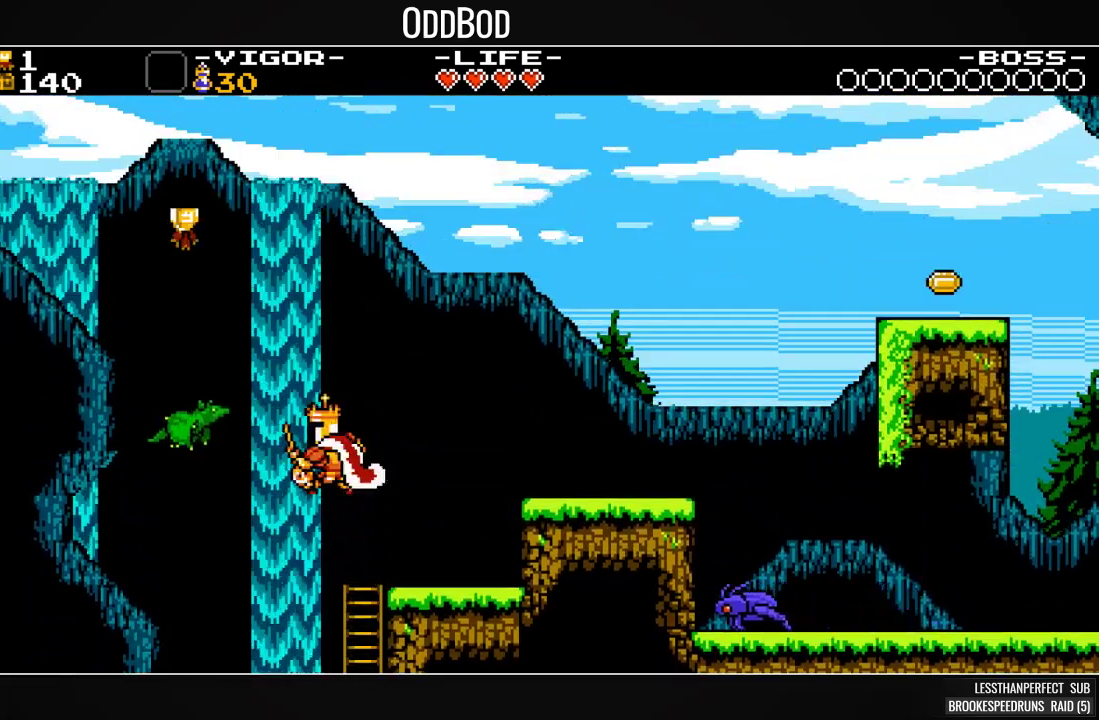
{"buttons": [], "right_stick": "center", "events": [[133, "CROSS", "up"], [233, "SQUARE", "up"], [433, "DPAD_LEFT", "up"]]}
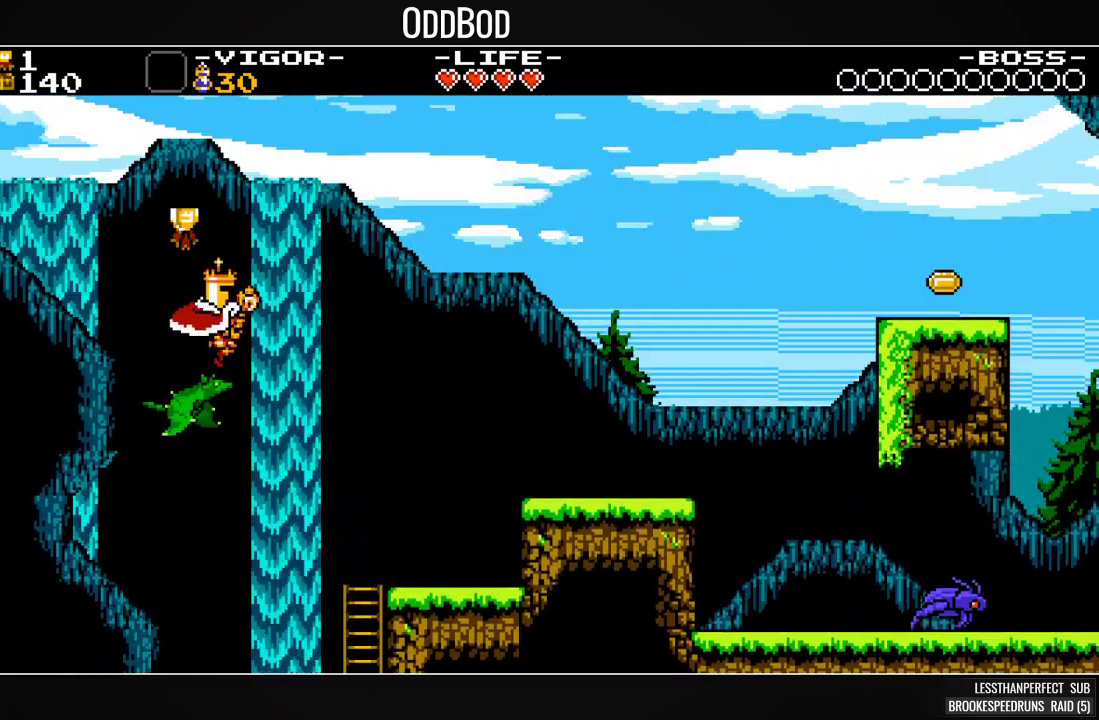
{"buttons": ["DPAD_RIGHT"], "right_stick": "center", "events": [[100, "DPAD_LEFT", "down"], [267, "DPAD_LEFT", "up"], [333, "DPAD_RIGHT", "down"], [367, "SQUARE", "down"], [500, "SQUARE", "up"]]}
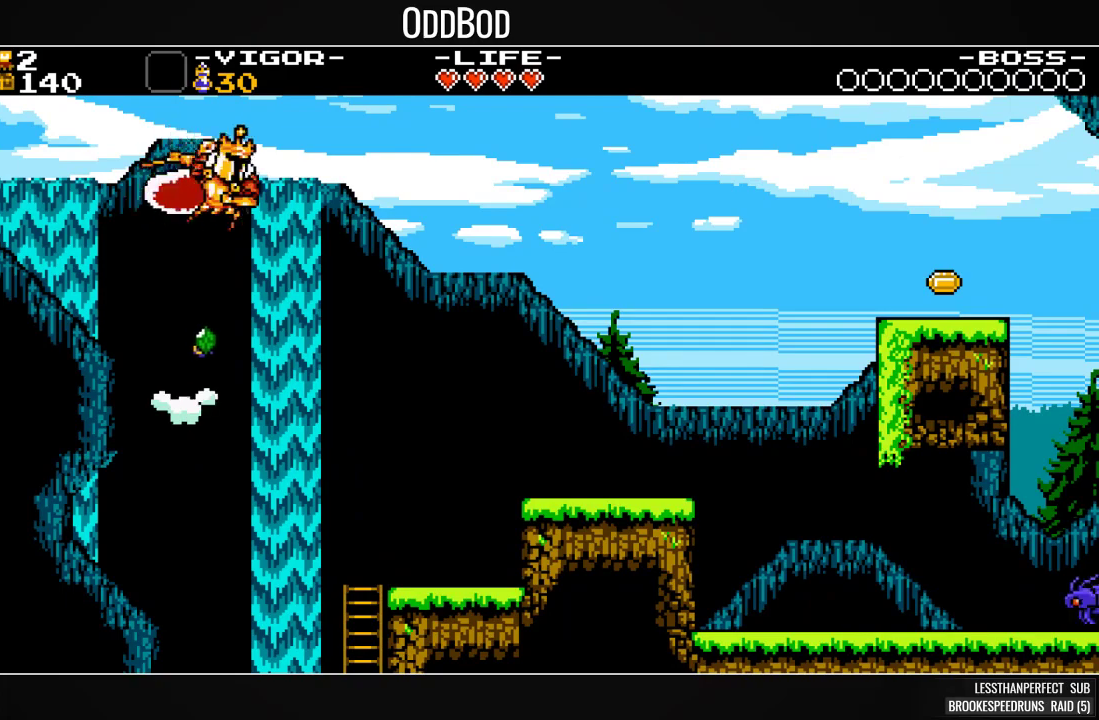
{"buttons": ["DPAD_RIGHT"], "right_stick": "center", "events": [[167, "SQUARE", "down"], [267, "SQUARE", "up"]]}
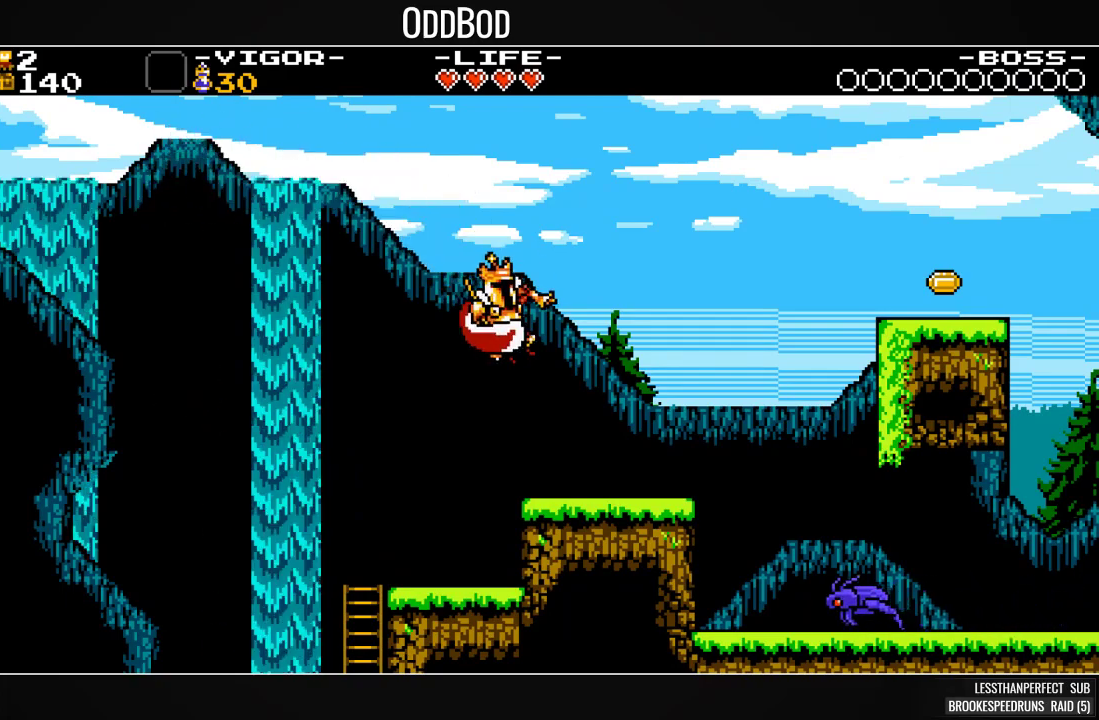
{"buttons": ["DPAD_RIGHT"], "right_stick": "center", "events": [[200, "SQUARE", "down"], [267, "SQUARE", "up"], [367, "SQUARE", "down"], [433, "SQUARE", "up"]]}
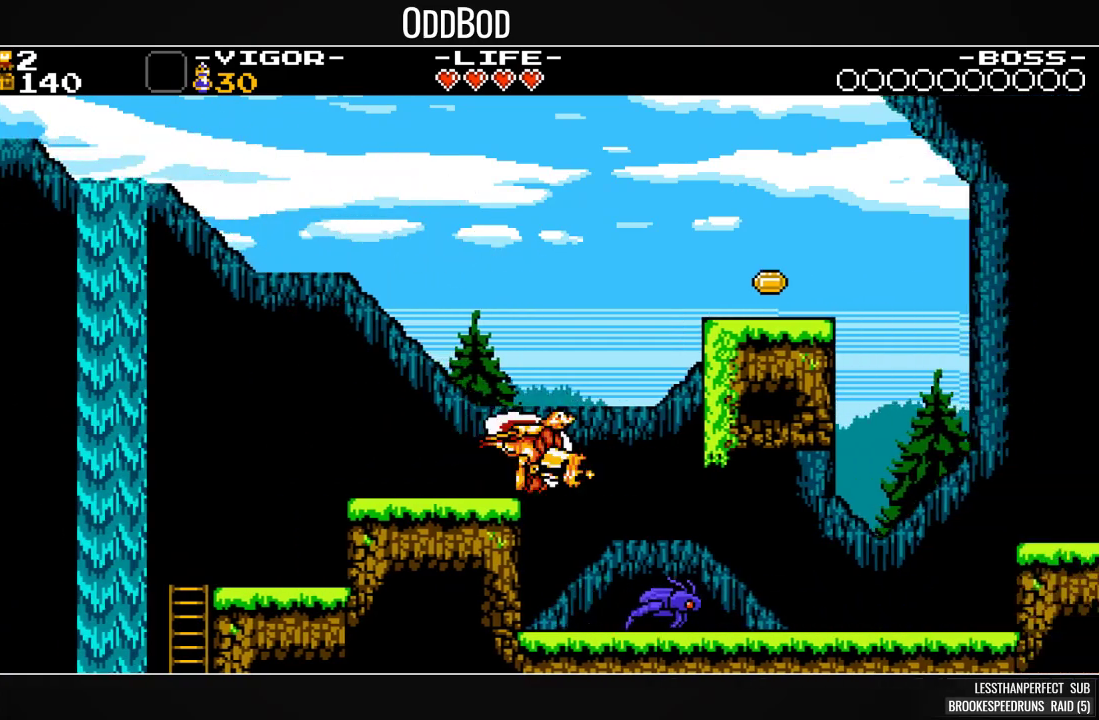
{"buttons": ["DPAD_RIGHT"], "right_stick": "center", "events": [[333, "SQUARE", "down"], [433, "SQUARE", "up"]]}
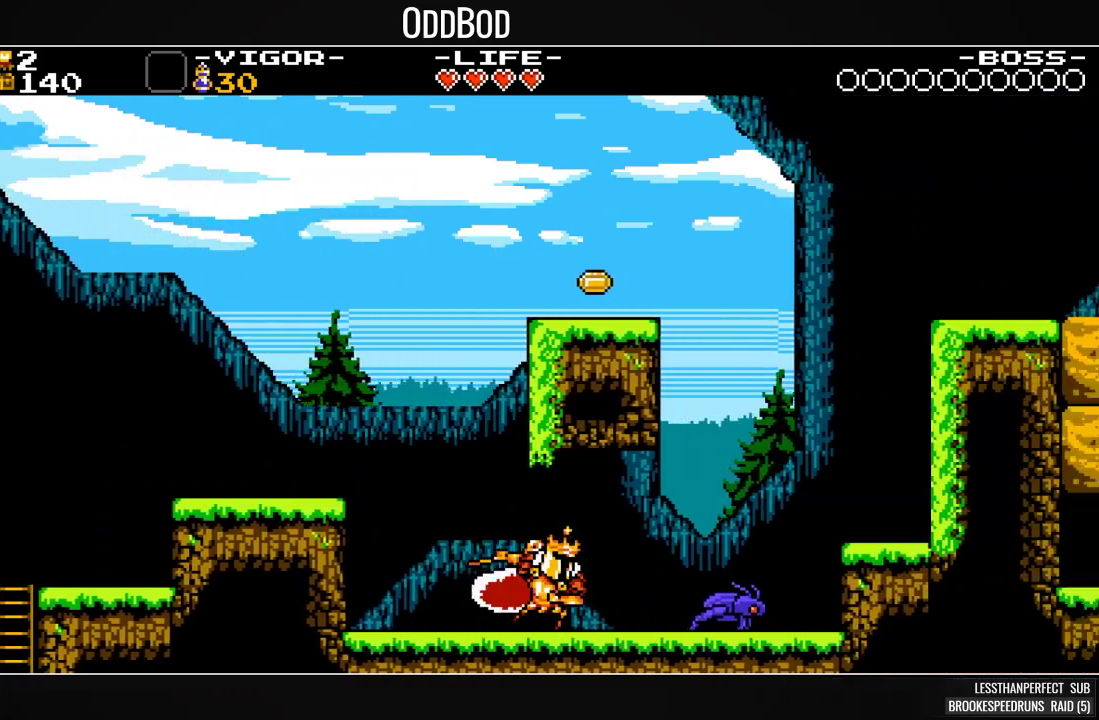
{"buttons": ["DPAD_RIGHT"], "right_stick": "center", "events": [[33, "SQUARE", "down"], [167, "SQUARE", "up"], [367, "CROSS", "down"], [500, "CROSS", "up"]]}
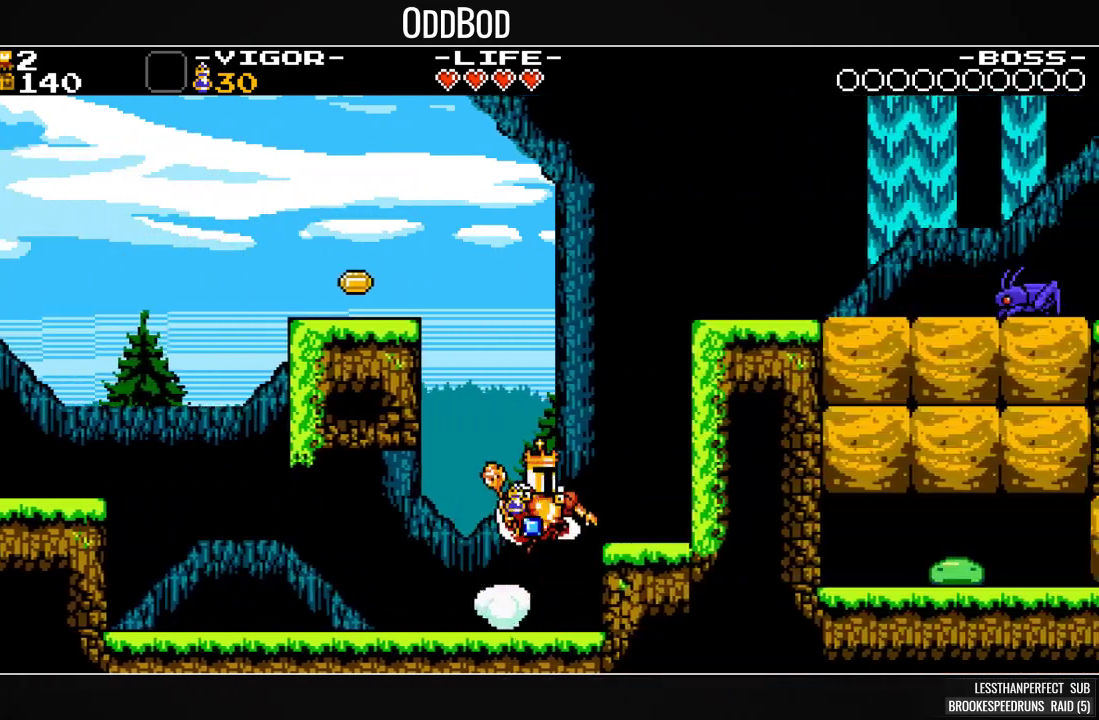
{"buttons": ["CROSS", "DPAD_LEFT"], "right_stick": "center", "events": [[267, "DPAD_RIGHT", "up"], [367, "CROSS", "down"], [367, "DPAD_LEFT", "down"]]}
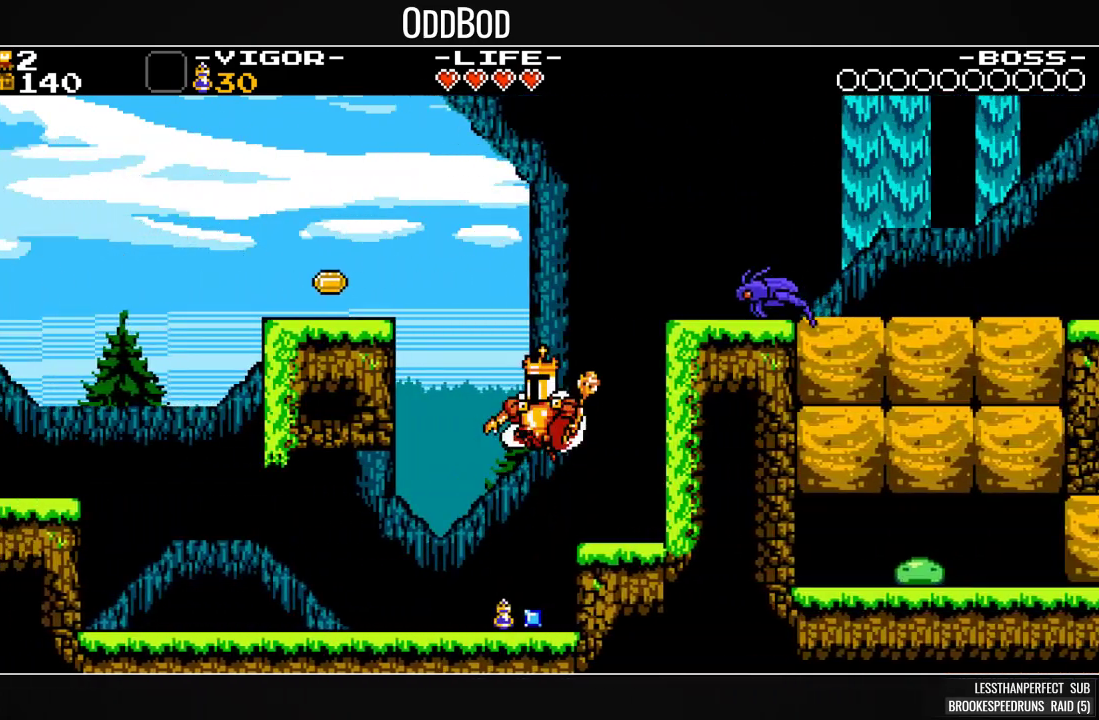
{"buttons": ["DPAD_LEFT"], "right_stick": "center", "events": [[100, "SQUARE", "down"], [200, "CROSS", "up"], [267, "SQUARE", "up"]]}
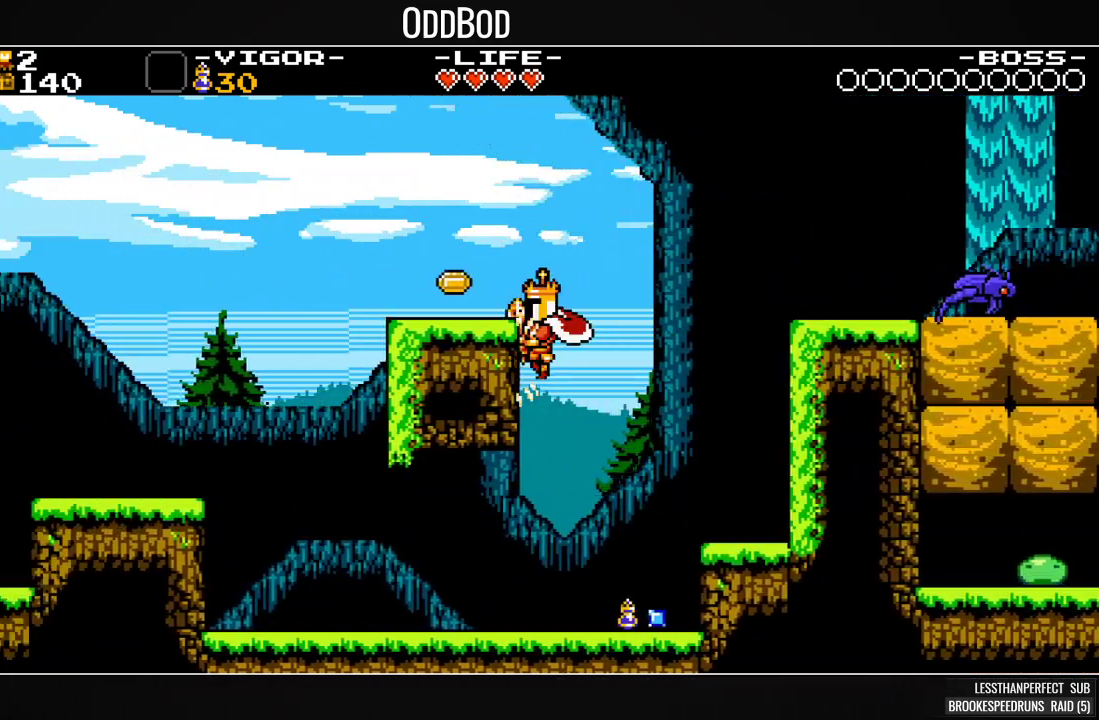
{"buttons": [], "right_stick": "center", "events": [[267, "DPAD_LEFT", "up"]]}
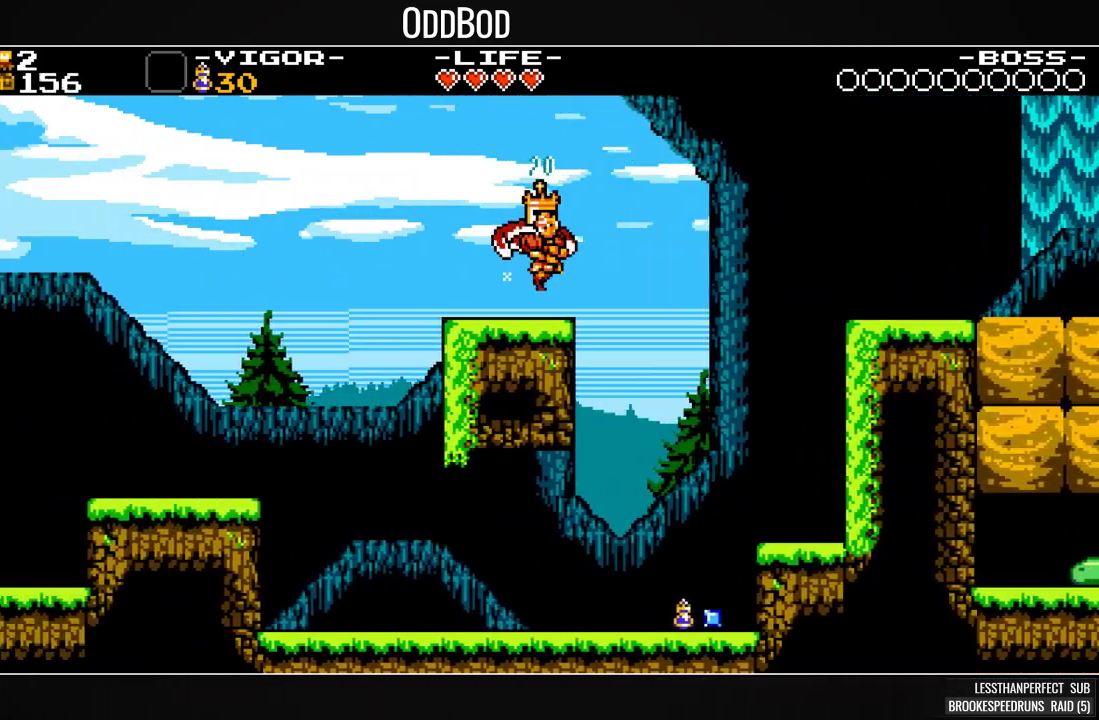
{"buttons": ["DPAD_RIGHT"], "right_stick": "center", "events": [[33, "DPAD_RIGHT", "down"], [133, "CROSS", "down"], [233, "CROSS", "up"]]}
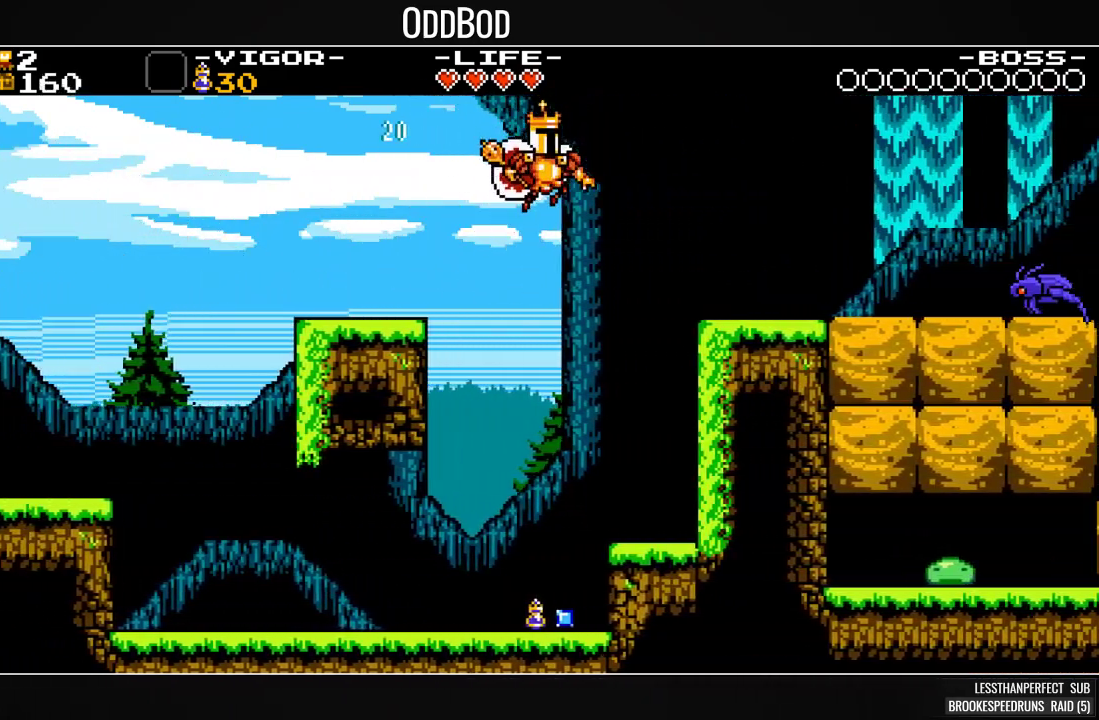
{"buttons": ["DPAD_RIGHT"], "right_stick": "center", "events": [[233, "SQUARE", "down"], [400, "SQUARE", "up"]]}
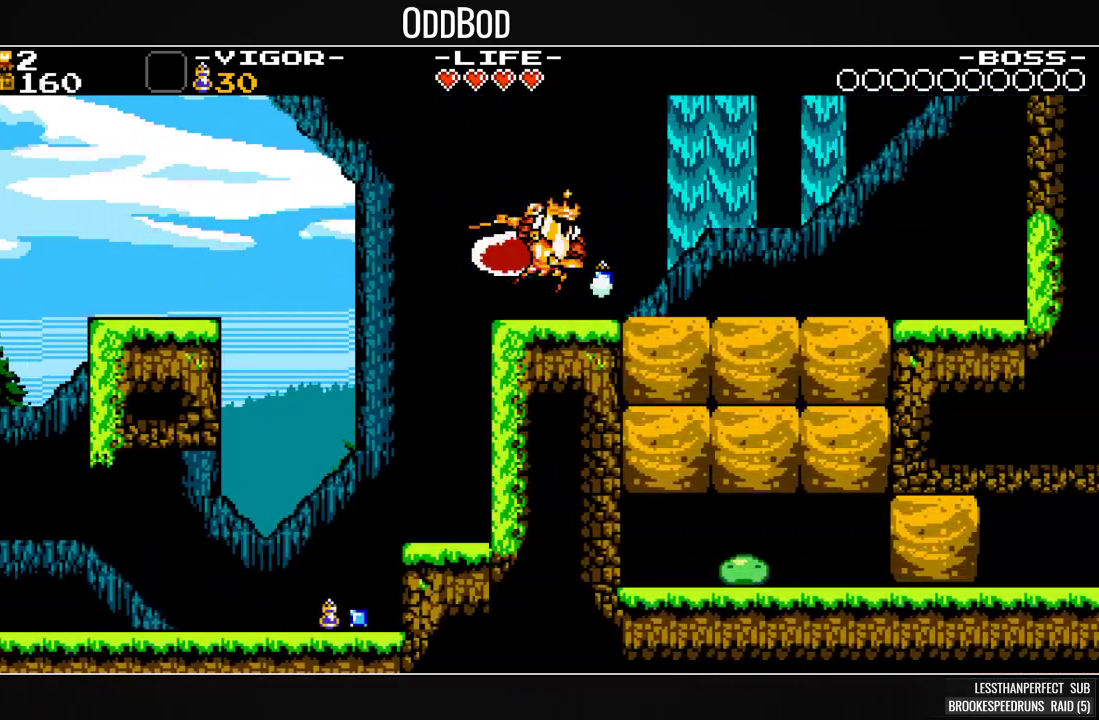
{"buttons": ["DPAD_RIGHT"], "right_stick": "center", "events": []}
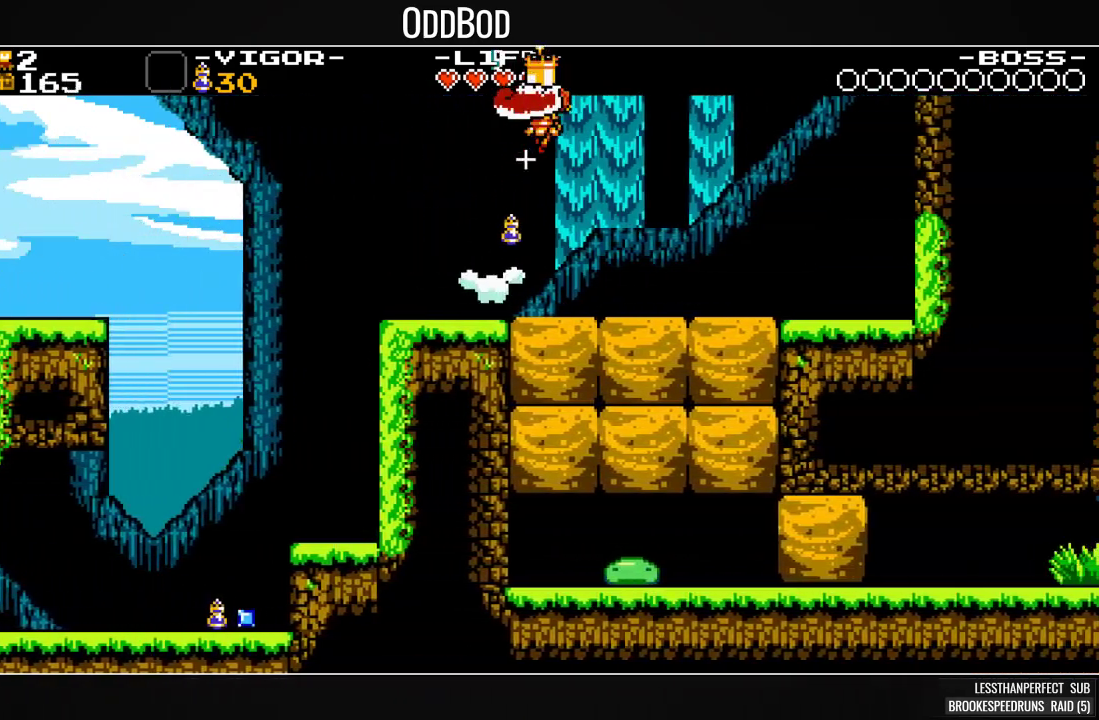
{"buttons": [], "right_stick": "center", "events": [[233, "DPAD_RIGHT", "up"]]}
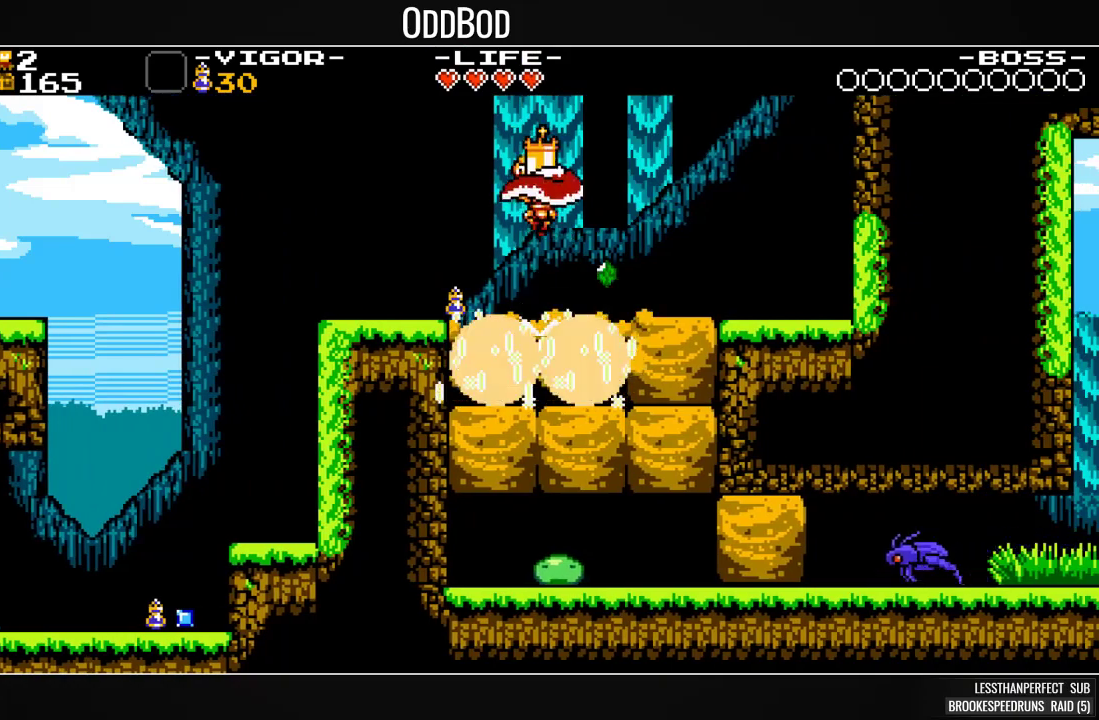
{"buttons": [], "right_stick": "center", "events": [[267, "DPAD_RIGHT", "down"], [367, "DPAD_RIGHT", "up"]]}
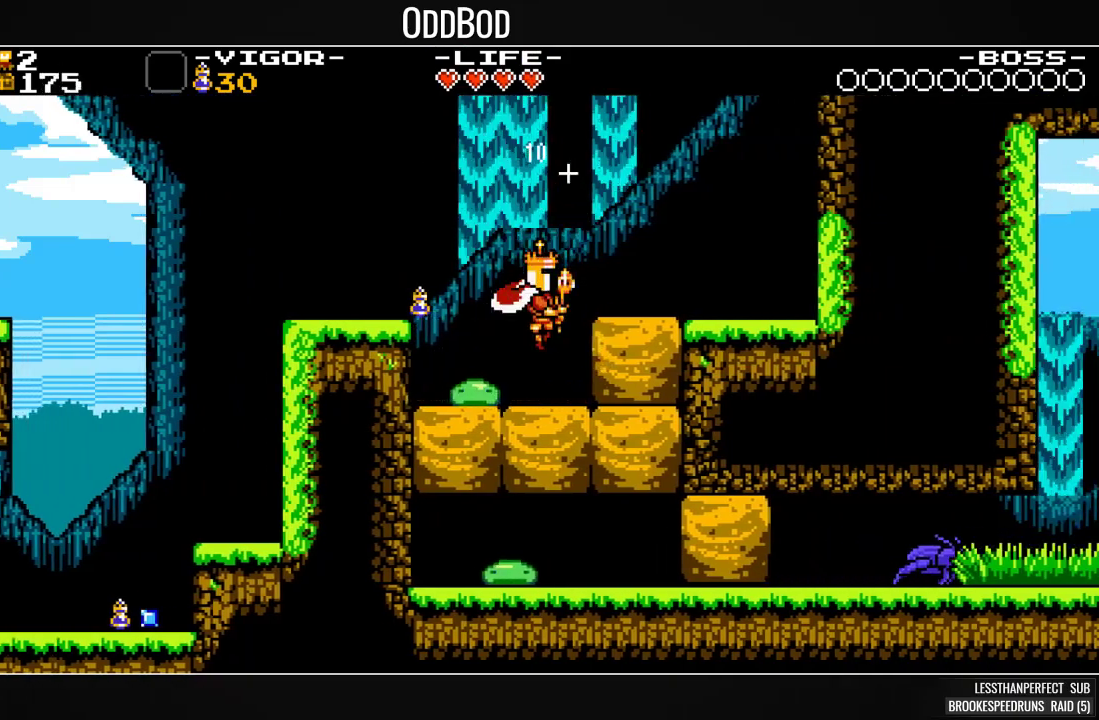
{"buttons": [], "right_stick": "center", "events": [[300, "DPAD_RIGHT", "down"], [367, "DPAD_RIGHT", "up"]]}
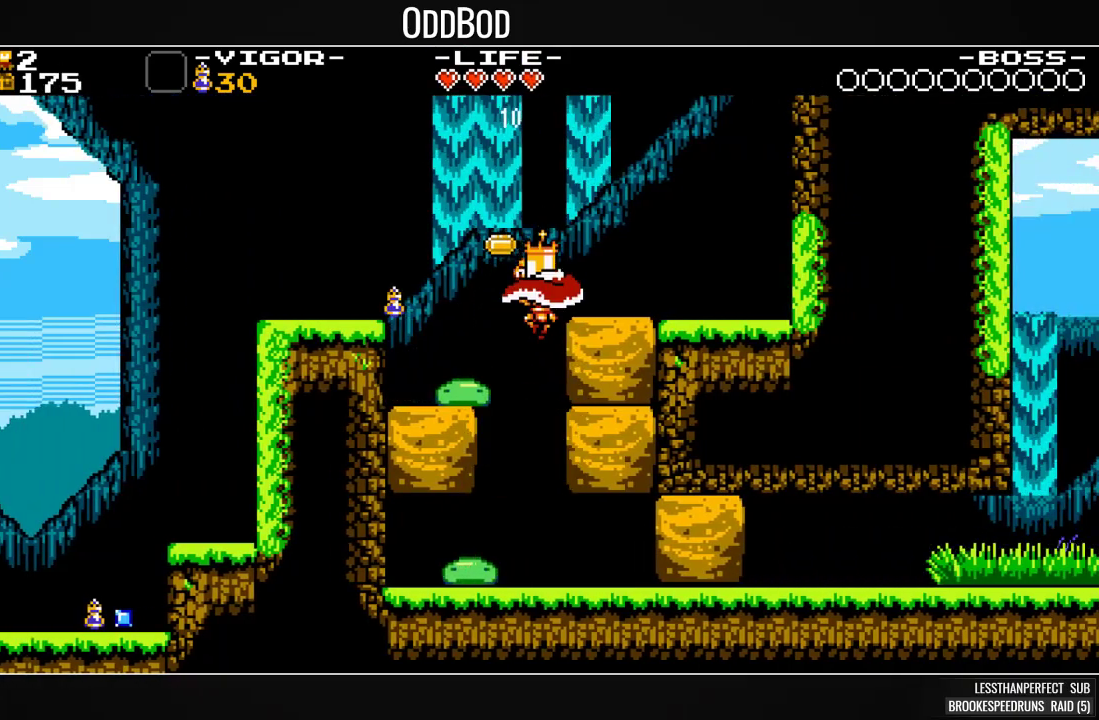
{"buttons": ["DPAD_RIGHT"], "right_stick": "center", "events": [[333, "DPAD_RIGHT", "down"], [367, "SQUARE", "down"], [500, "SQUARE", "up"]]}